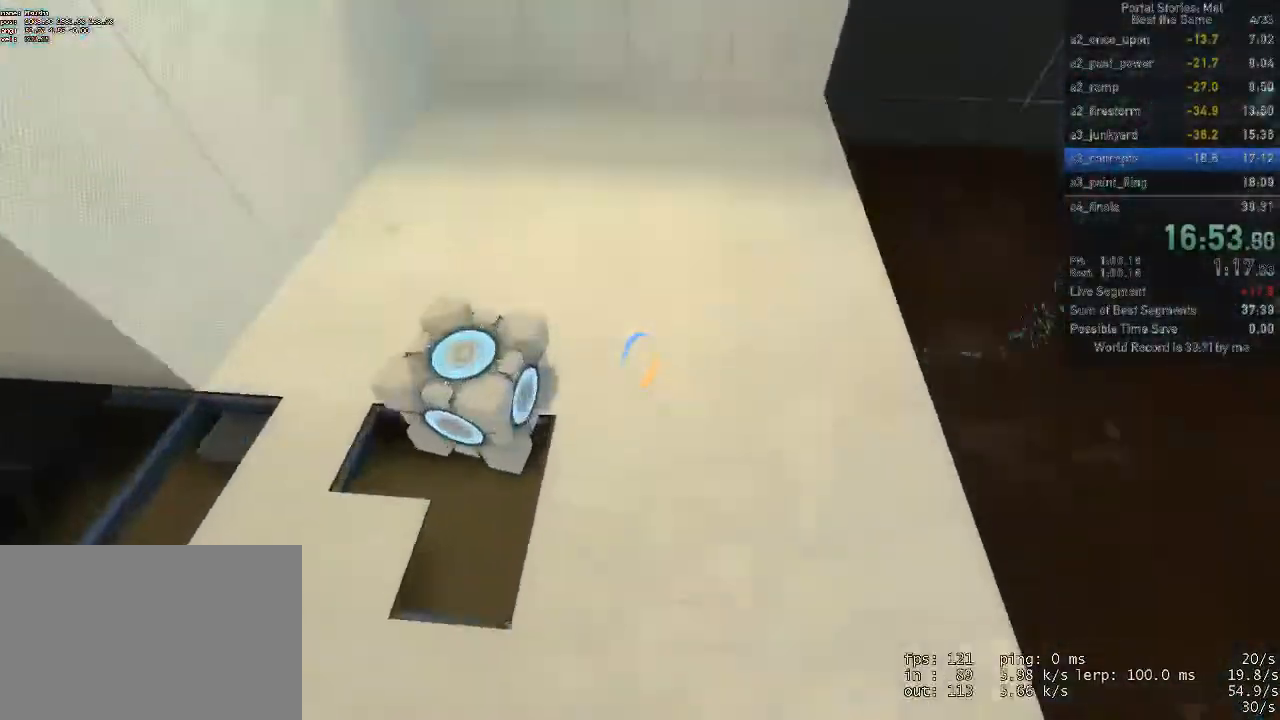
Gameplay with keyboard and mouse; each line is a JSON object with the keys and mouse buttons held at the frame after it. "events" lists presses ("down") and releases ("up") of "1", "2", "3", "4", "5", "a", "alt", "c", "ctrl", "d", "e", "f", "q", "r", "s", "shift", "space", "tab", "v", "w", "x", "z", "mouse_left", "mouse_middle", "mouse_right" and "mouse_wheel_up" between this image and that frame as [ms after this image, input, new state], when the widget could be followed in between. "mouse_left", "mouse_middle", "mouse_right", "mouse_wheel_up" = the "left", "middle", "right", "wheel_up" buttons of the "mouse" list. No other keys are recorded. Mouse movement is not recorded. Not read: mouse_wheel_down.
{"keys": ["a"], "mouse": [], "events": [[33, "mouse_right", "up"], [67, "e", "down"], [133, "e", "up"], [500, "ctrl", "up"]]}
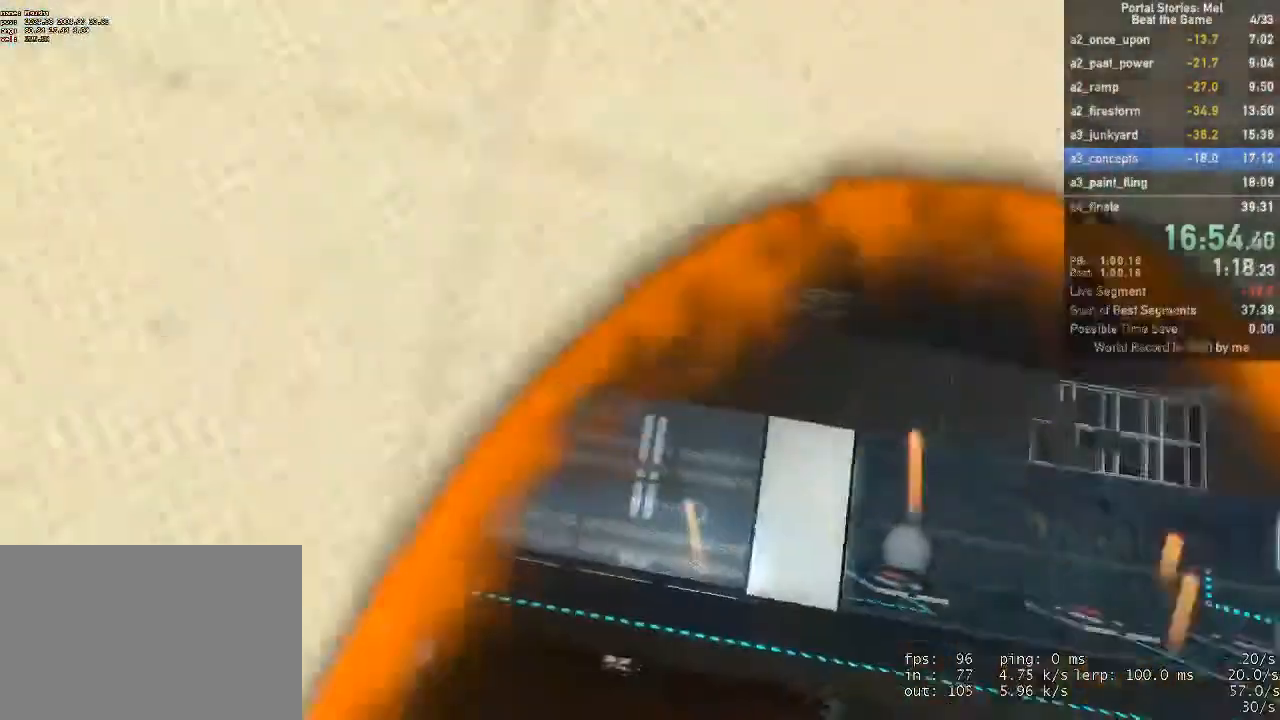
{"keys": [], "mouse": [], "events": [[100, "a", "up"], [333, "1", "down"], [400, "1", "up"]]}
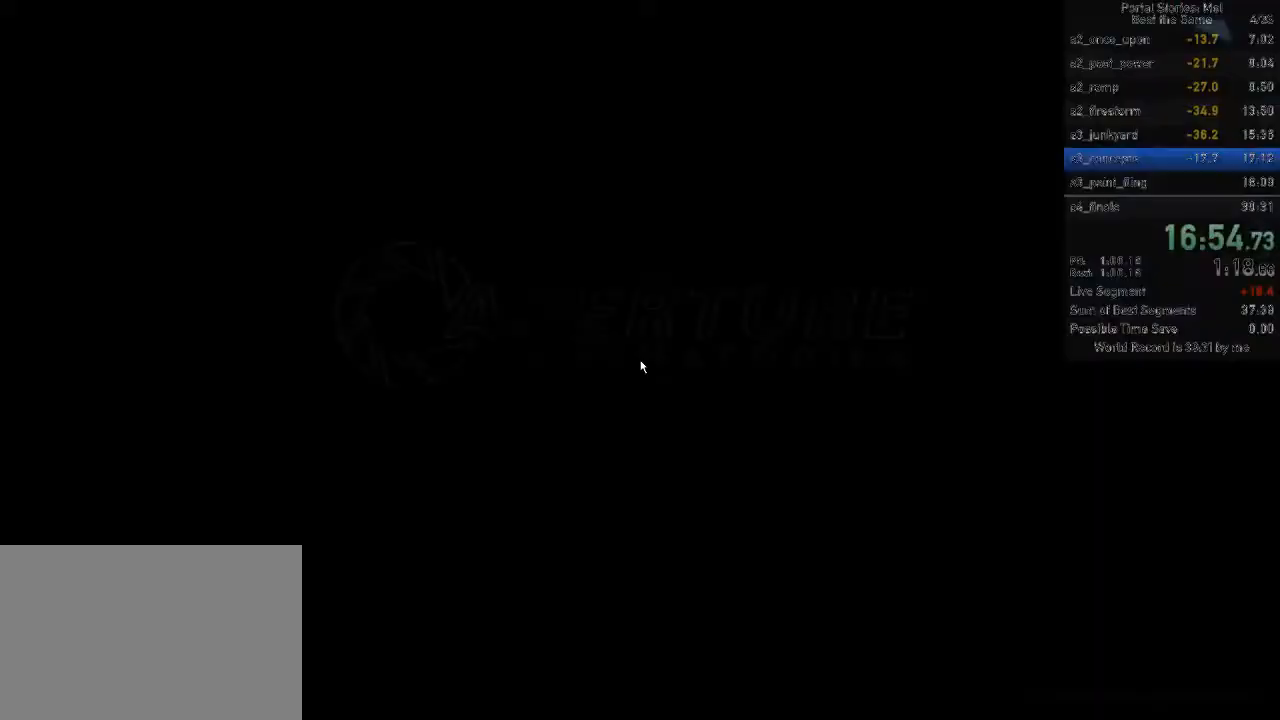
{"keys": [], "mouse": [], "events": []}
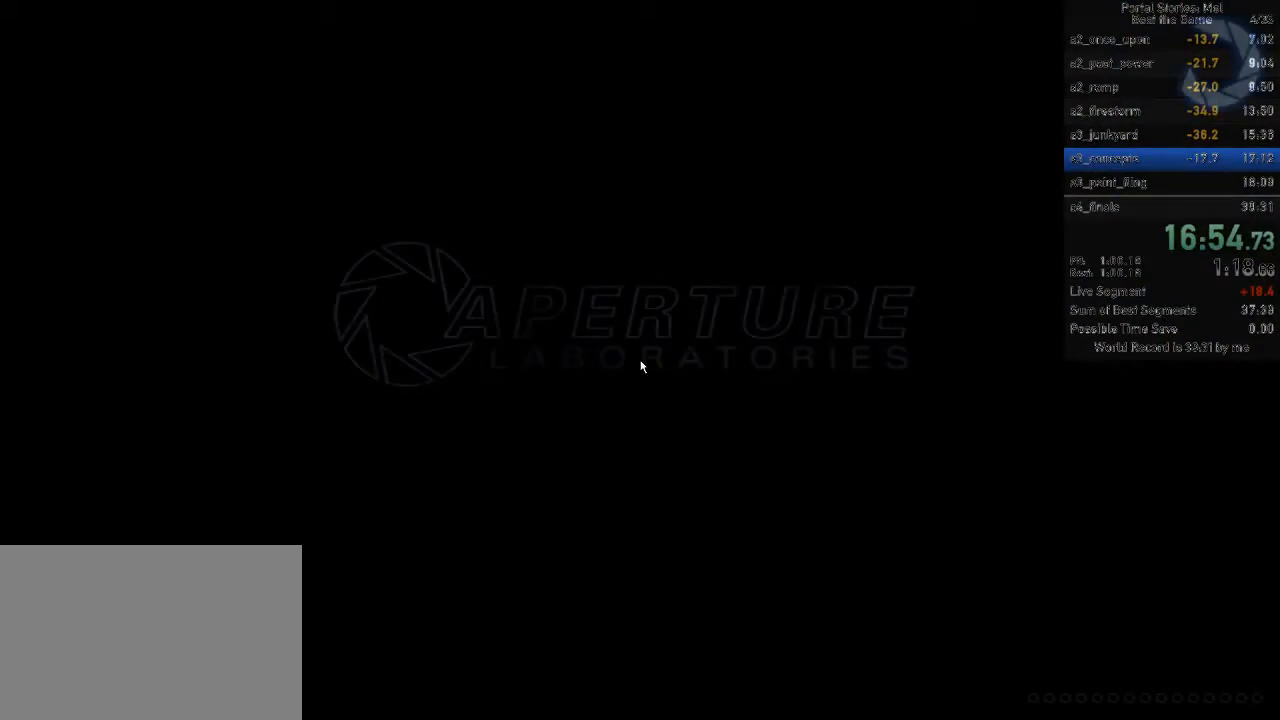
{"keys": [], "mouse": [], "events": []}
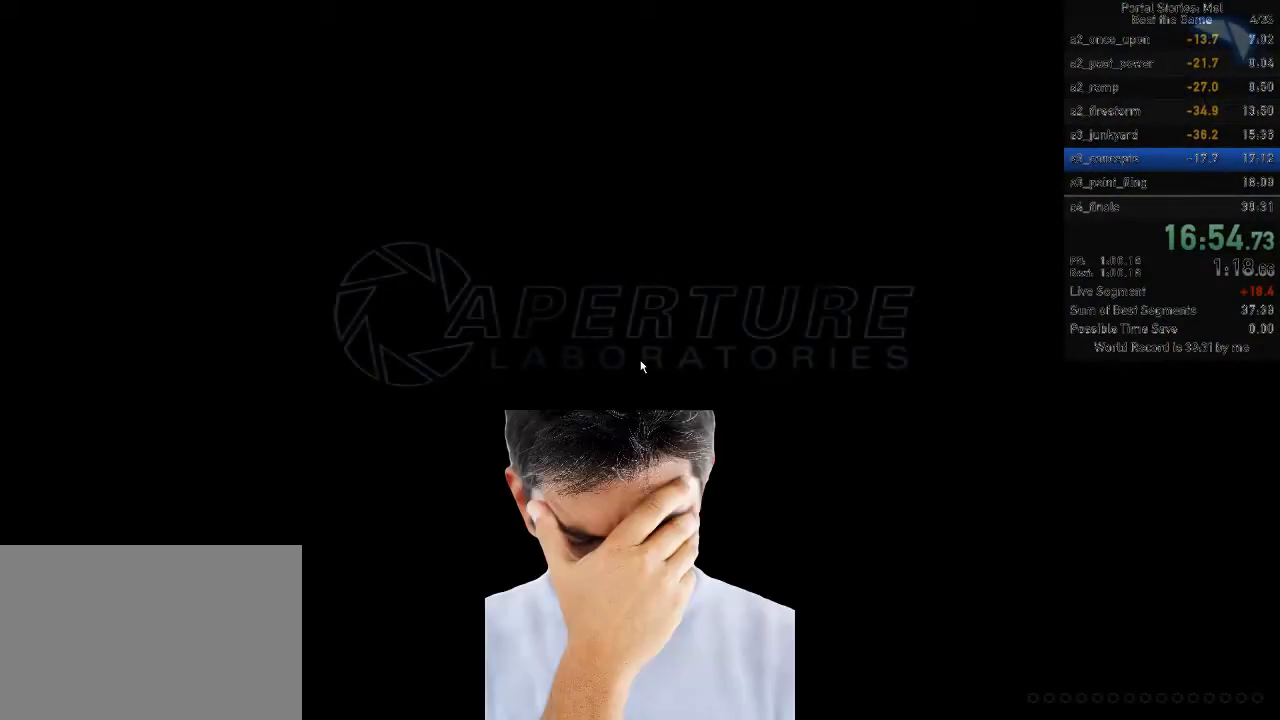
{"keys": [], "mouse": [], "events": []}
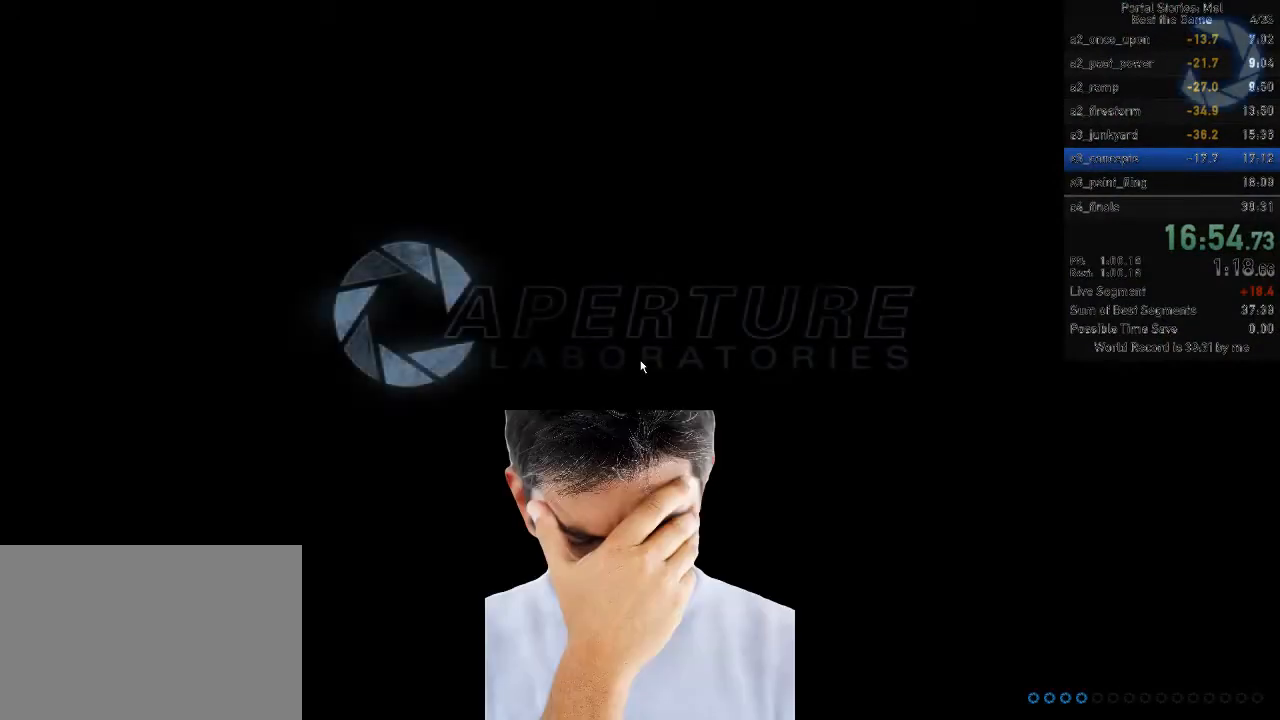
{"keys": [], "mouse": [], "events": []}
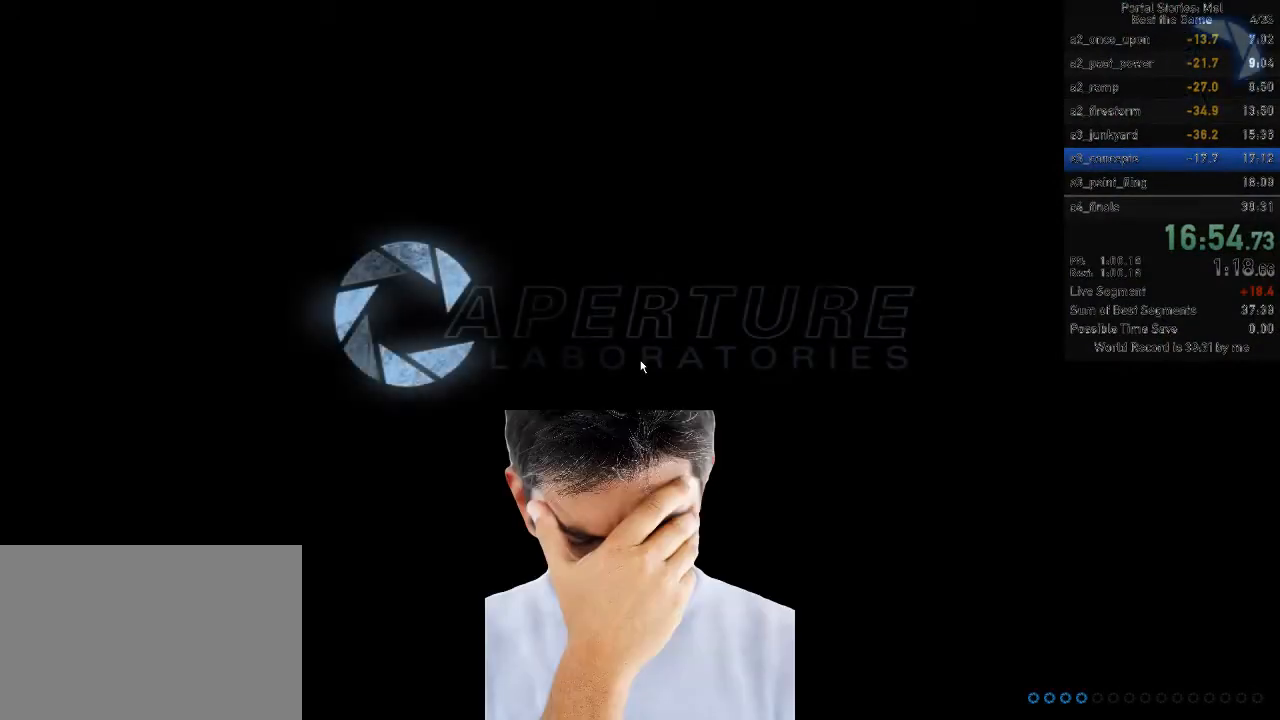
{"keys": [], "mouse": [], "events": []}
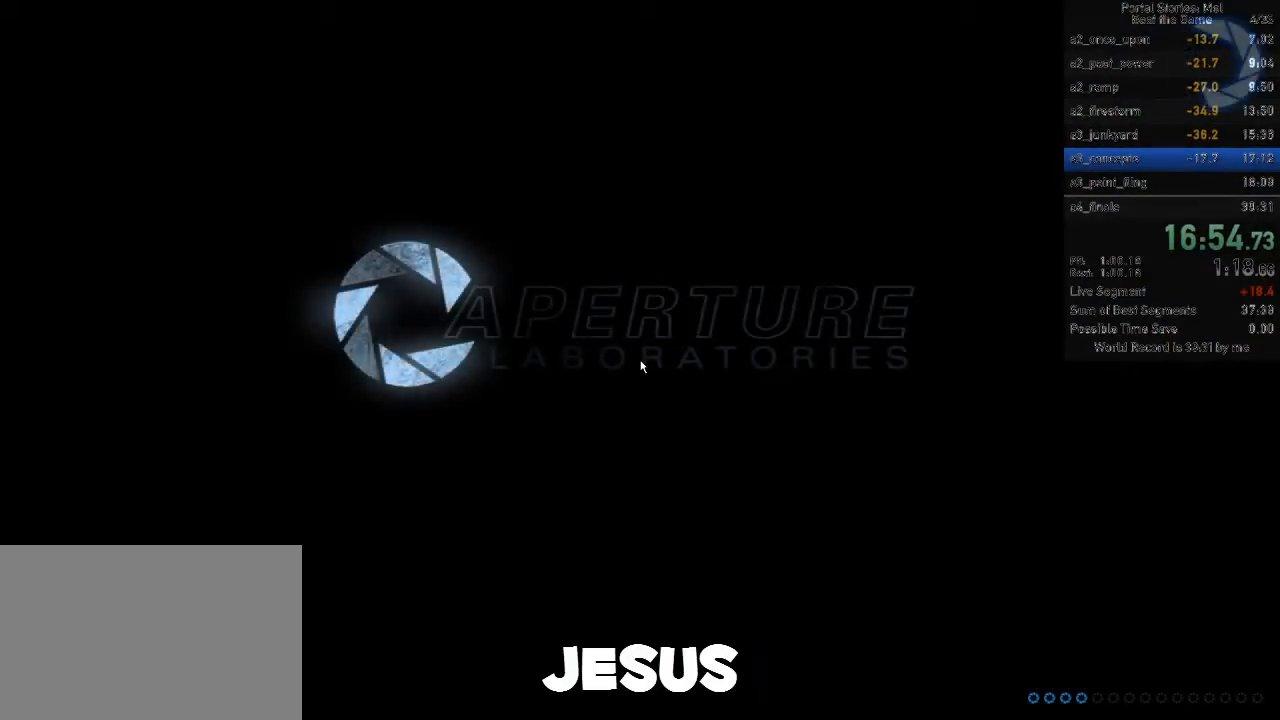
{"keys": [], "mouse": [], "events": []}
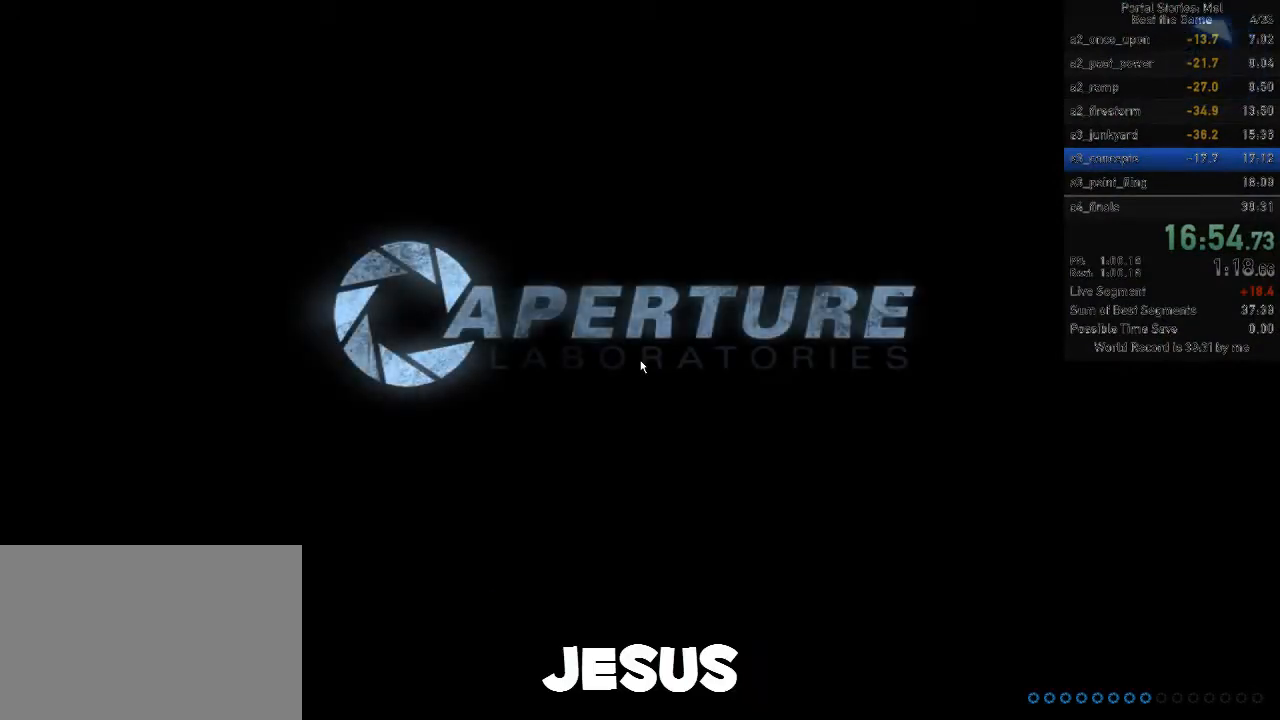
{"keys": [], "mouse": [], "events": []}
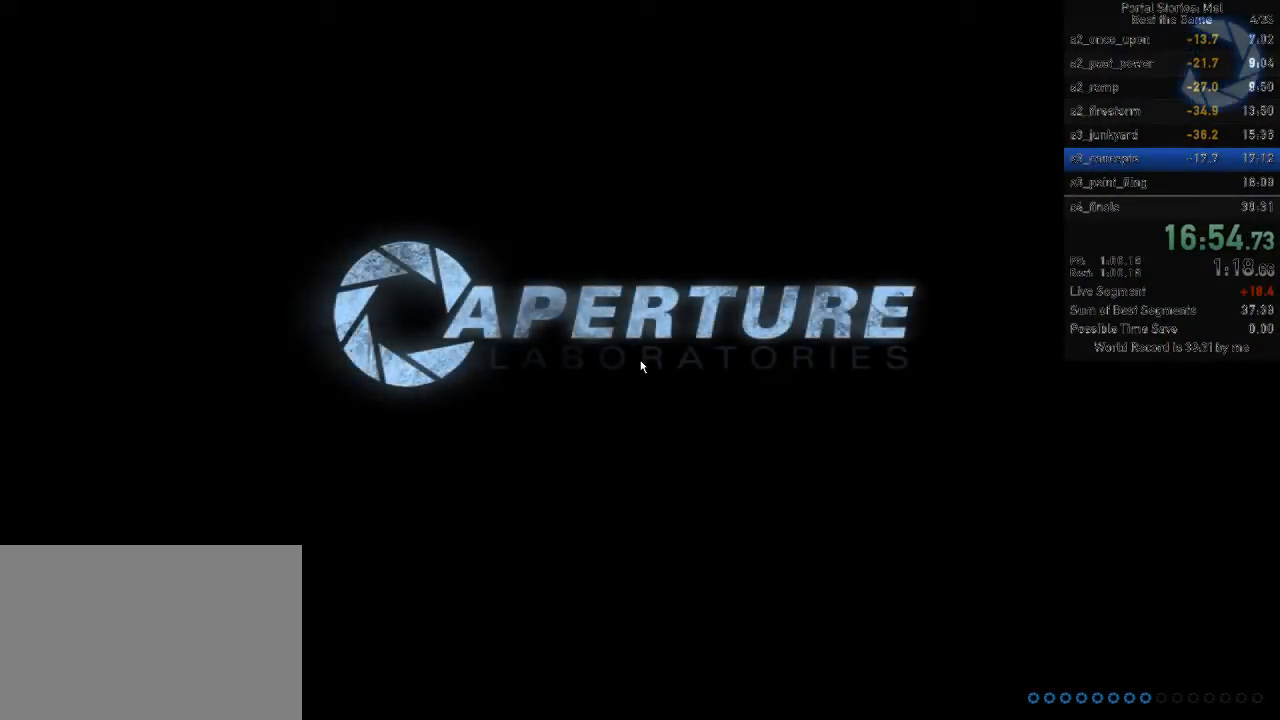
{"keys": [], "mouse": [], "events": []}
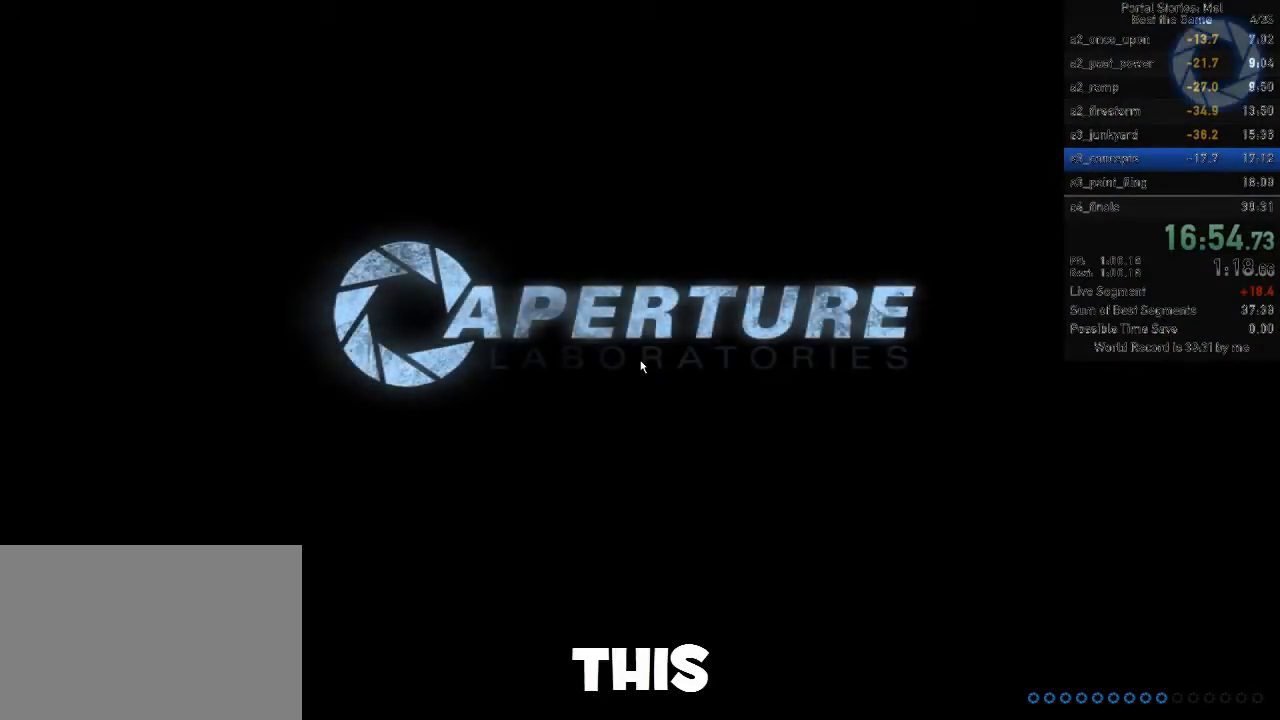
{"keys": [], "mouse": [], "events": []}
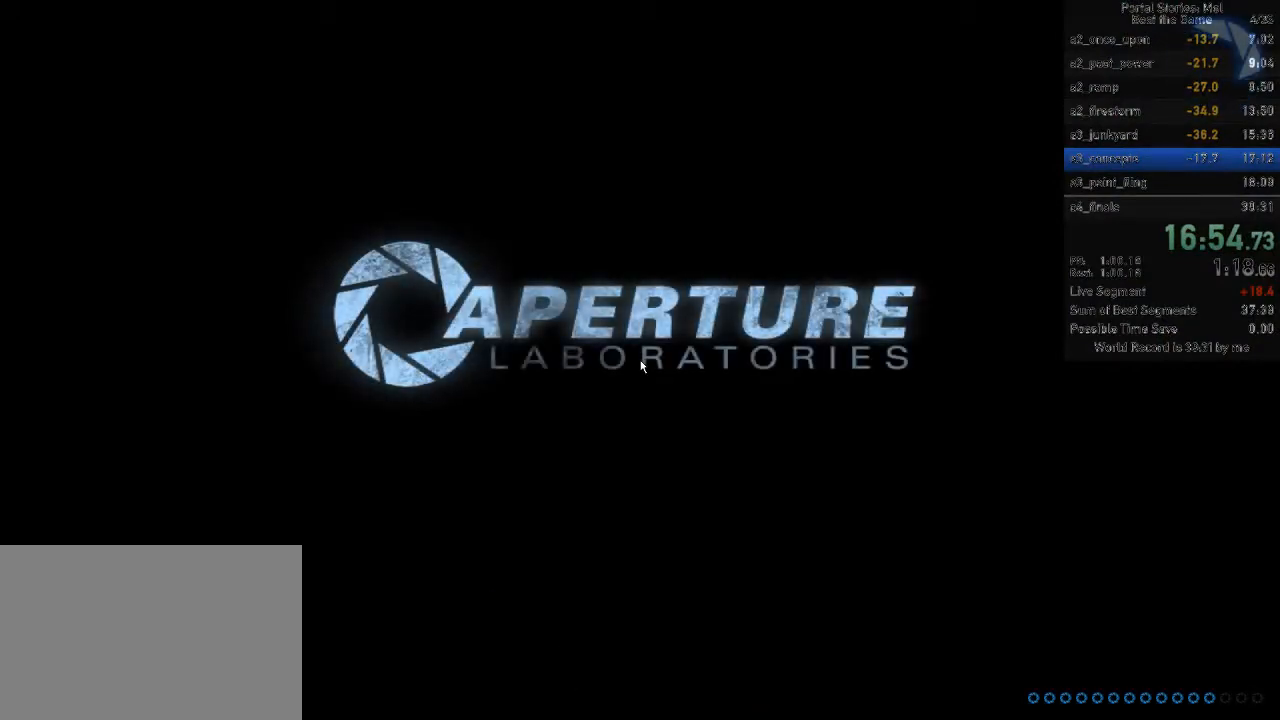
{"keys": ["d", "w"], "mouse": [], "events": [[267, "w", "down"], [433, "d", "down"]]}
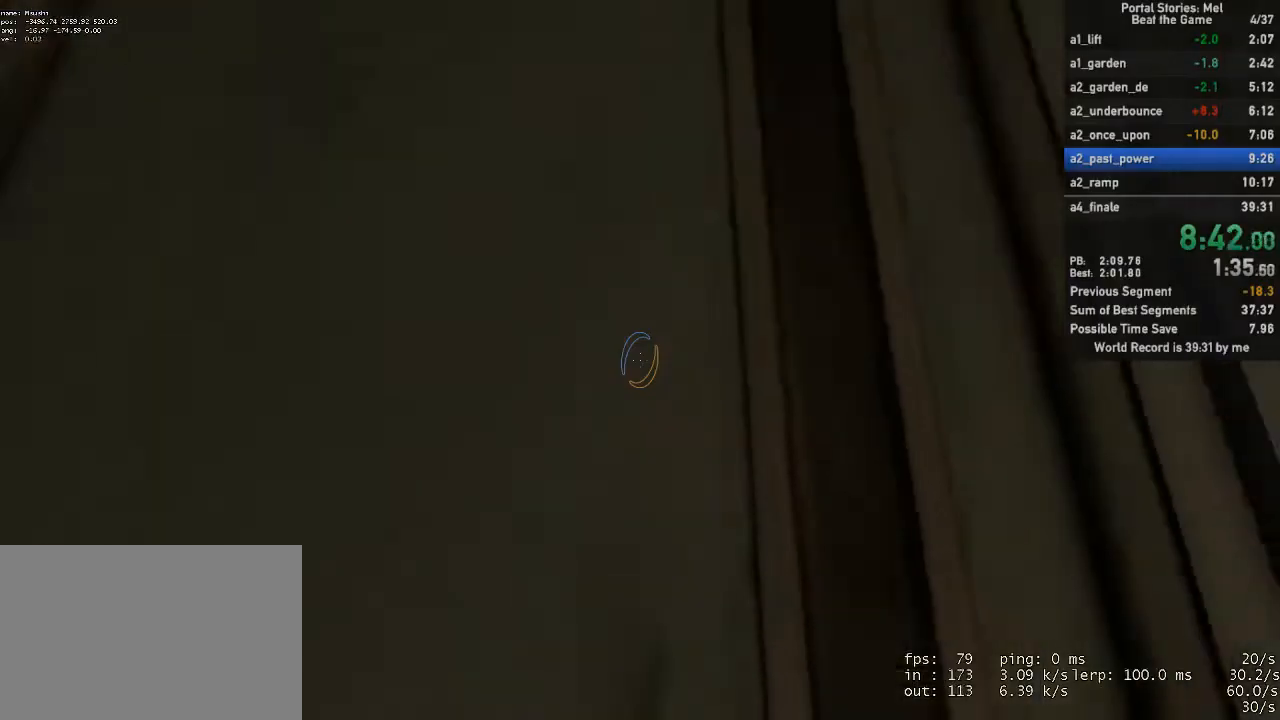
{"keys": ["d", "w"], "mouse": [], "events": [[33, "d", "up"], [200, "d", "down"]]}
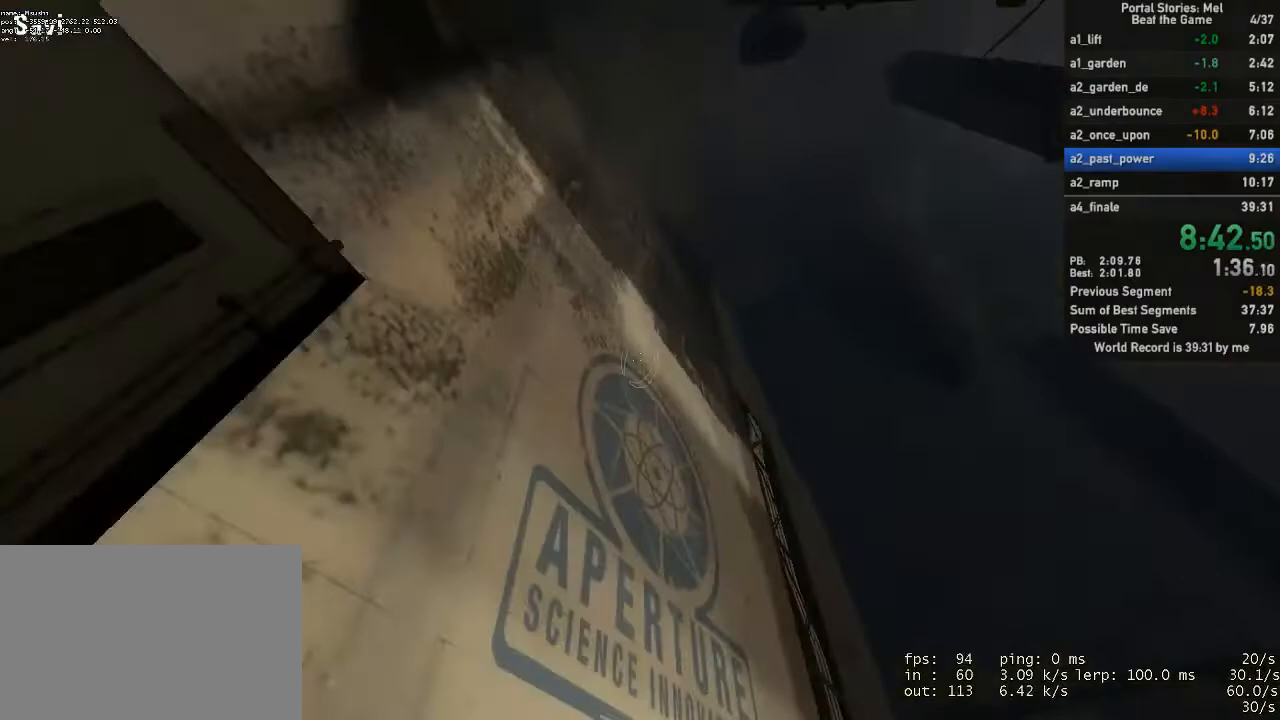
{"keys": ["w"], "mouse": ["right"], "events": [[67, "w", "up"], [133, "mouse_left", "down"], [233, "mouse_left", "up"], [233, "w", "down"], [300, "d", "up"], [433, "mouse_right", "down"]]}
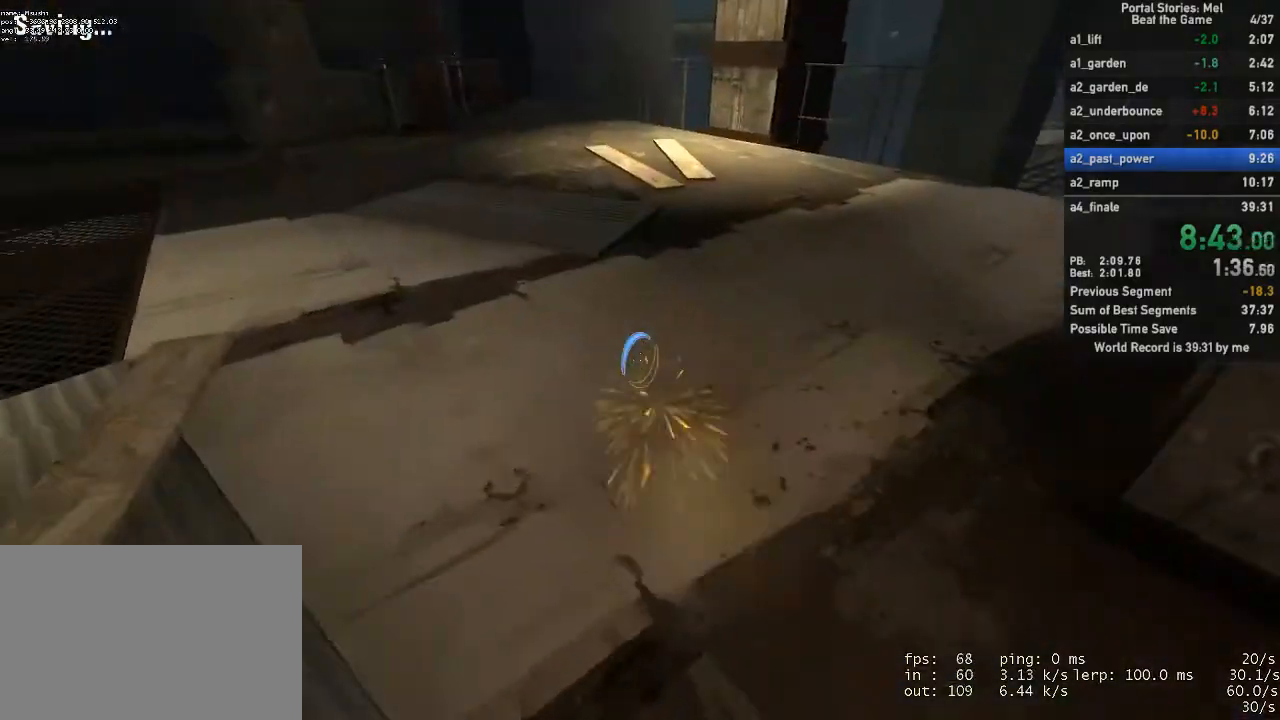
{"keys": ["w"], "mouse": [], "events": [[33, "mouse_right", "up"], [300, "mouse_right", "down"], [467, "mouse_right", "up"]]}
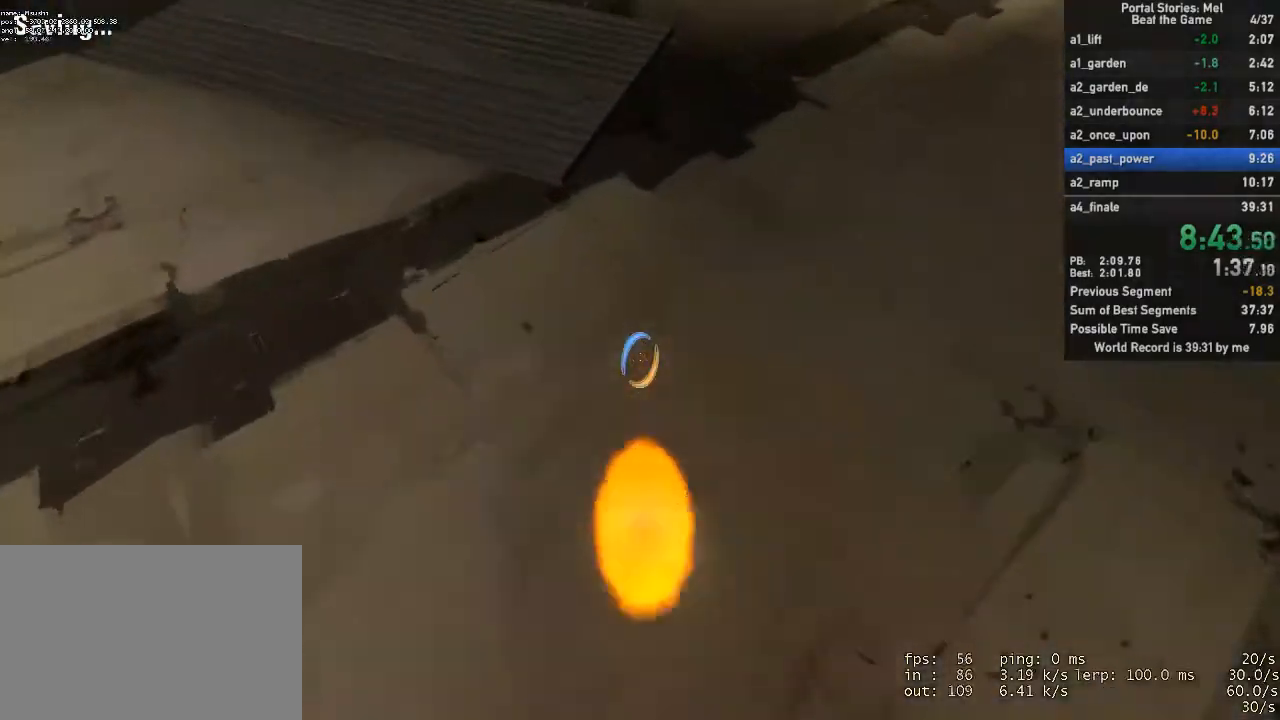
{"keys": ["d"], "mouse": [], "events": [[300, "d", "down"], [333, "w", "up"]]}
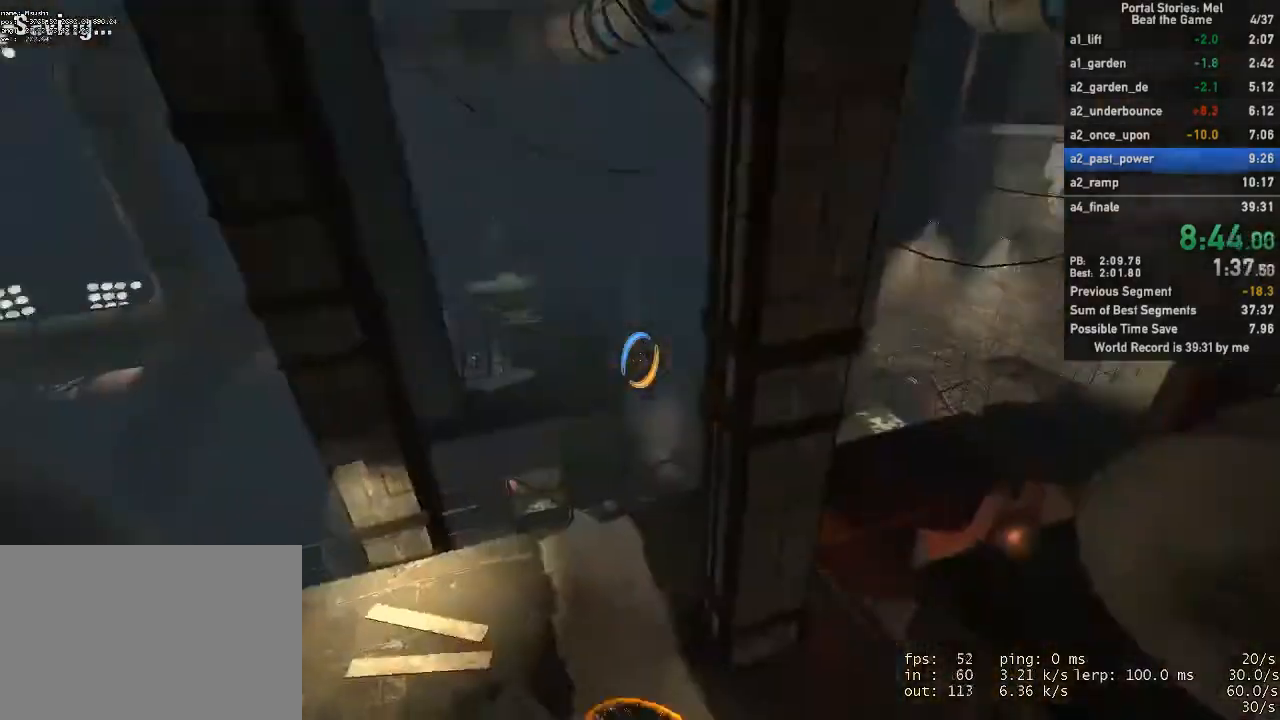
{"keys": ["a"], "mouse": [], "events": [[133, "a", "down"], [167, "d", "up"]]}
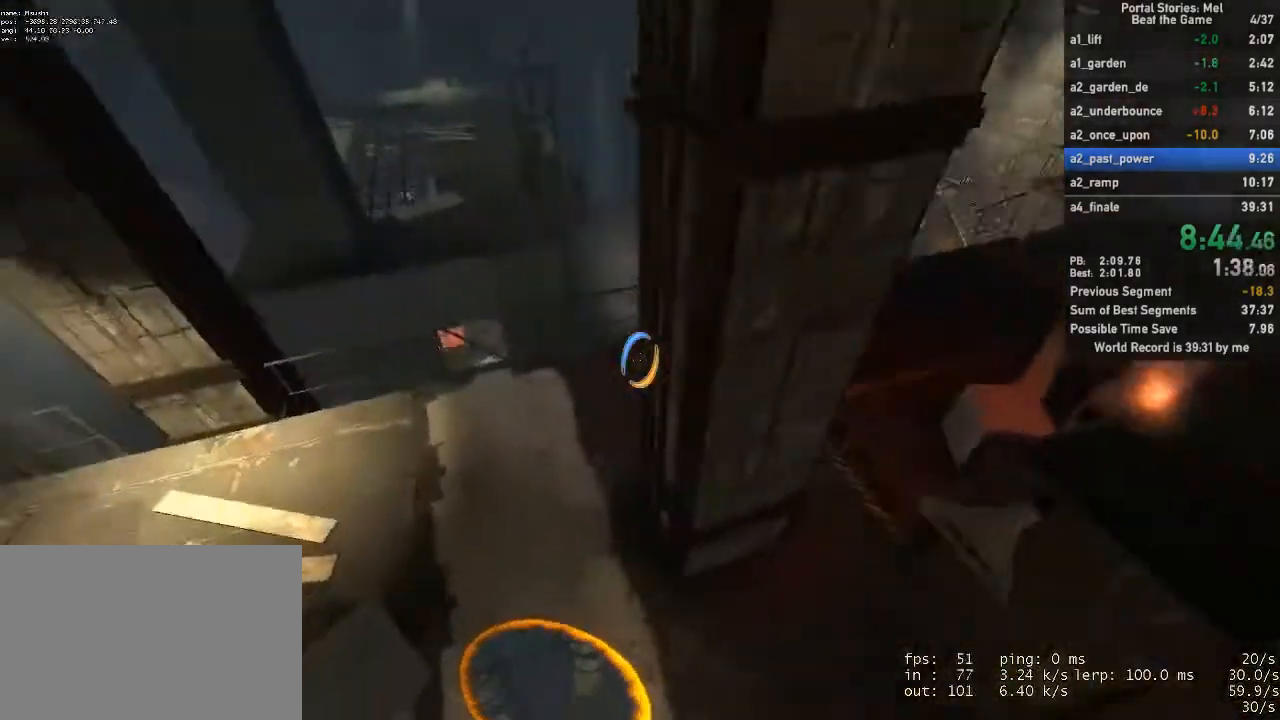
{"keys": ["d"], "mouse": [], "events": [[400, "d", "down"], [400, "mouse_right", "down"], [433, "a", "up"], [467, "mouse_right", "up"]]}
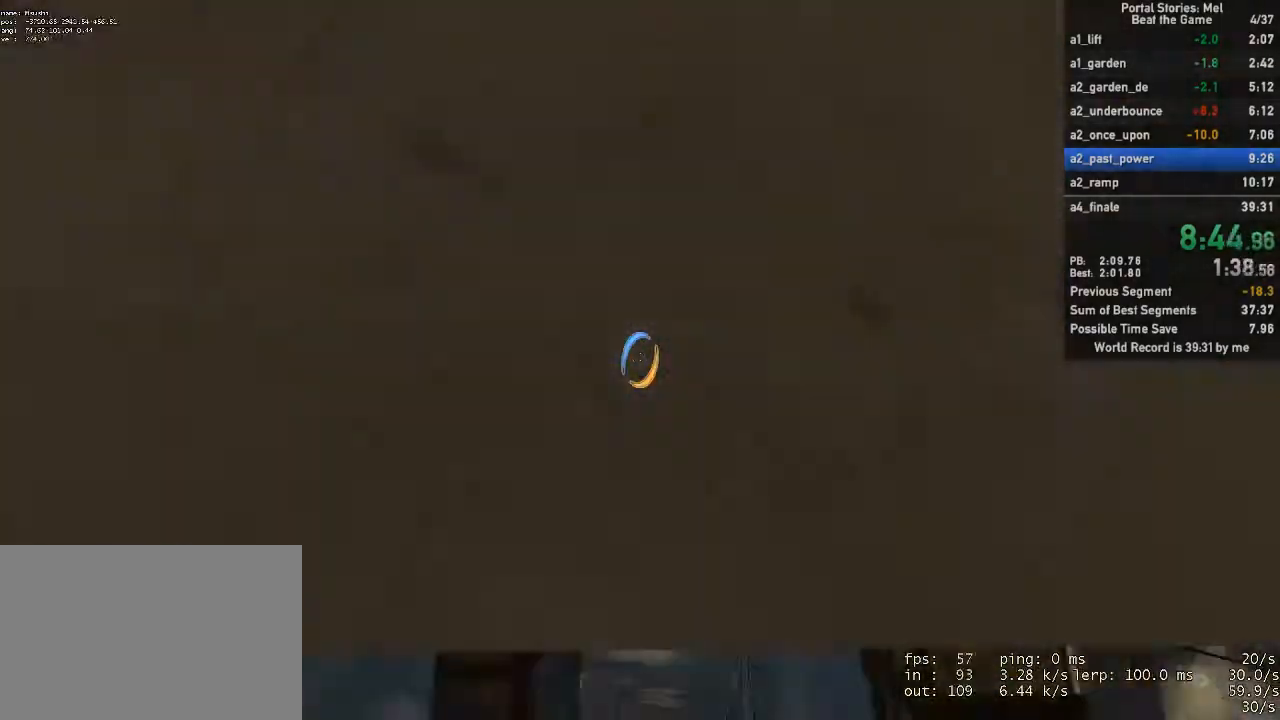
{"keys": ["a"], "mouse": [], "events": [[33, "a", "down"], [33, "d", "up"], [267, "a", "up"], [267, "d", "down"], [433, "a", "down"], [433, "d", "up"]]}
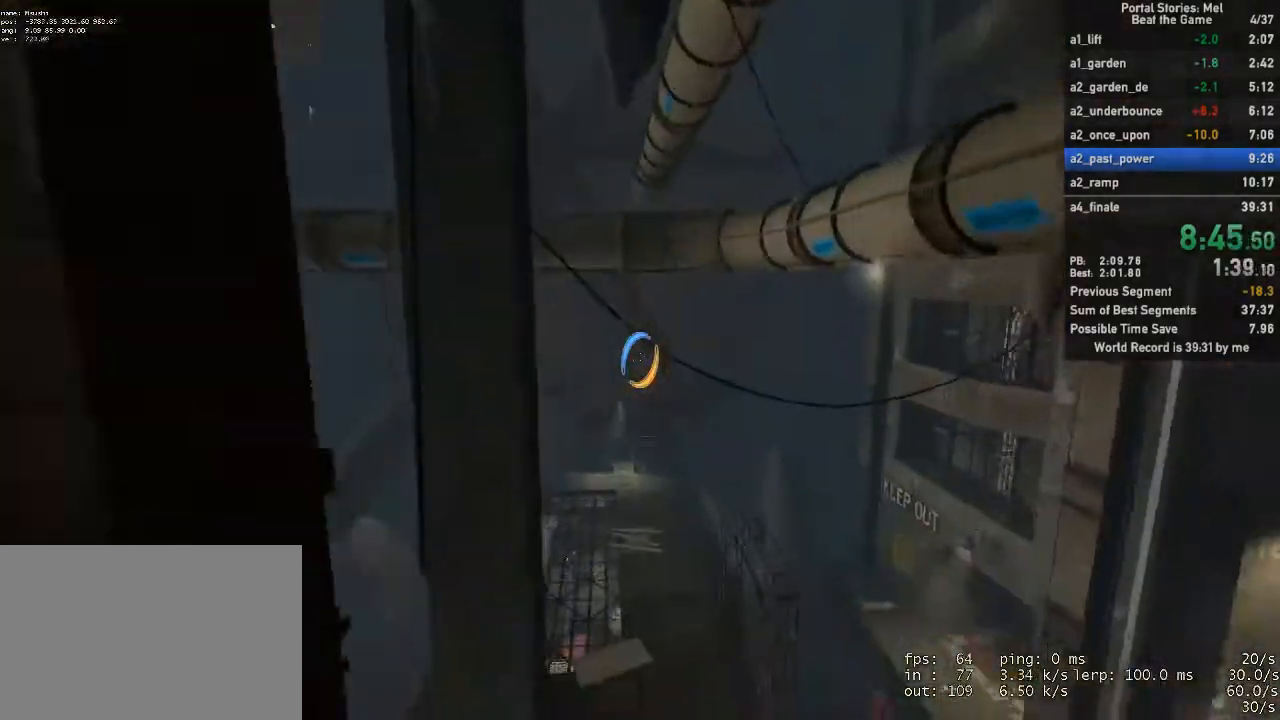
{"keys": ["a"], "mouse": [], "events": [[233, "a", "up"], [467, "a", "down"]]}